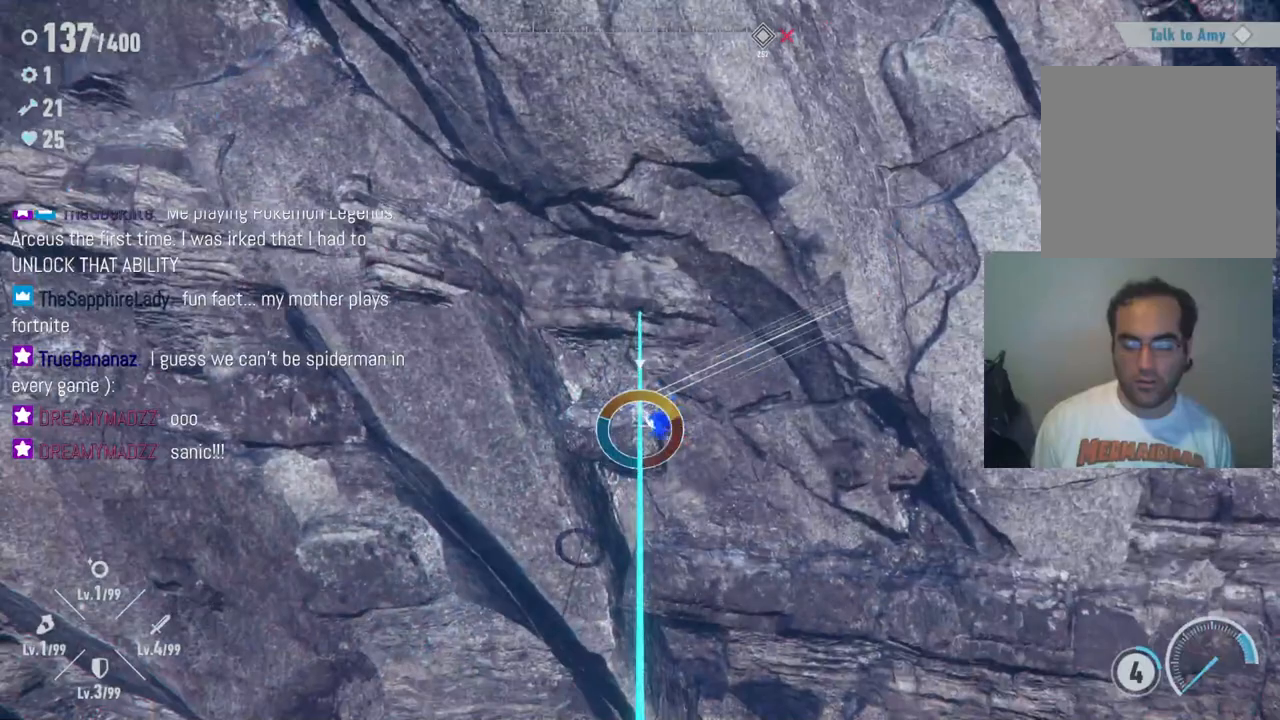
Gameplay with a controller (Xbox layout); each line is a JSON object with the inputs held at the frame after it. "events" lists button and stick changes between this image and that frame as [ms after this image, input, new state], when the widget could be followed in between. Not read: L3 R3.
{"buttons": [], "left_stick": "left", "right_stick": "center", "events": []}
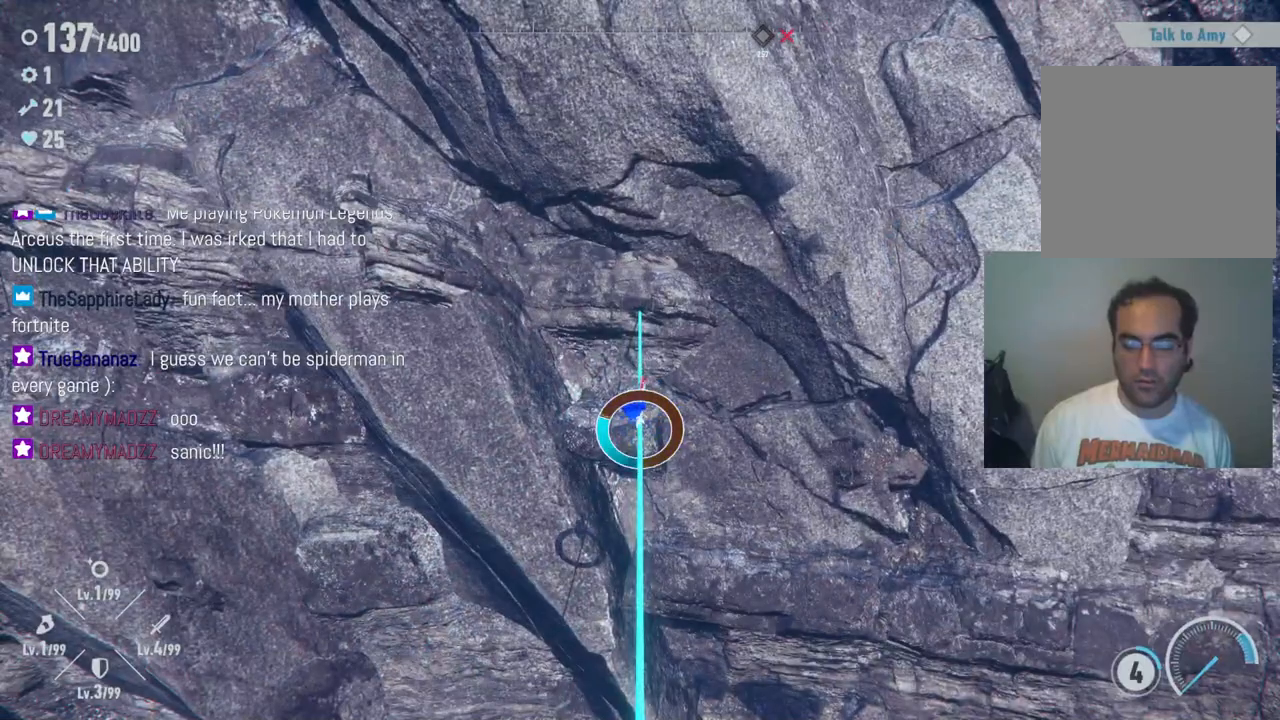
{"buttons": [], "left_stick": "left", "right_stick": "center", "events": []}
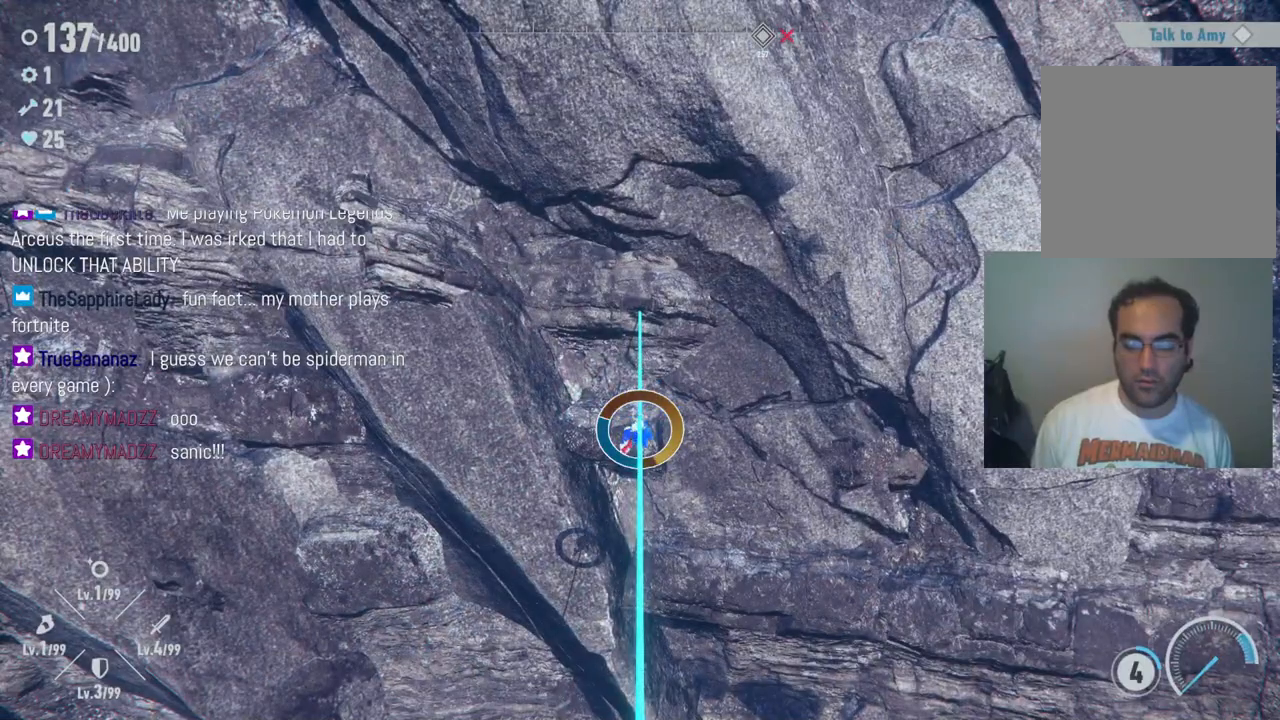
{"buttons": ["A"], "left_stick": "left", "right_stick": "center", "events": [[67, "A", "down"]]}
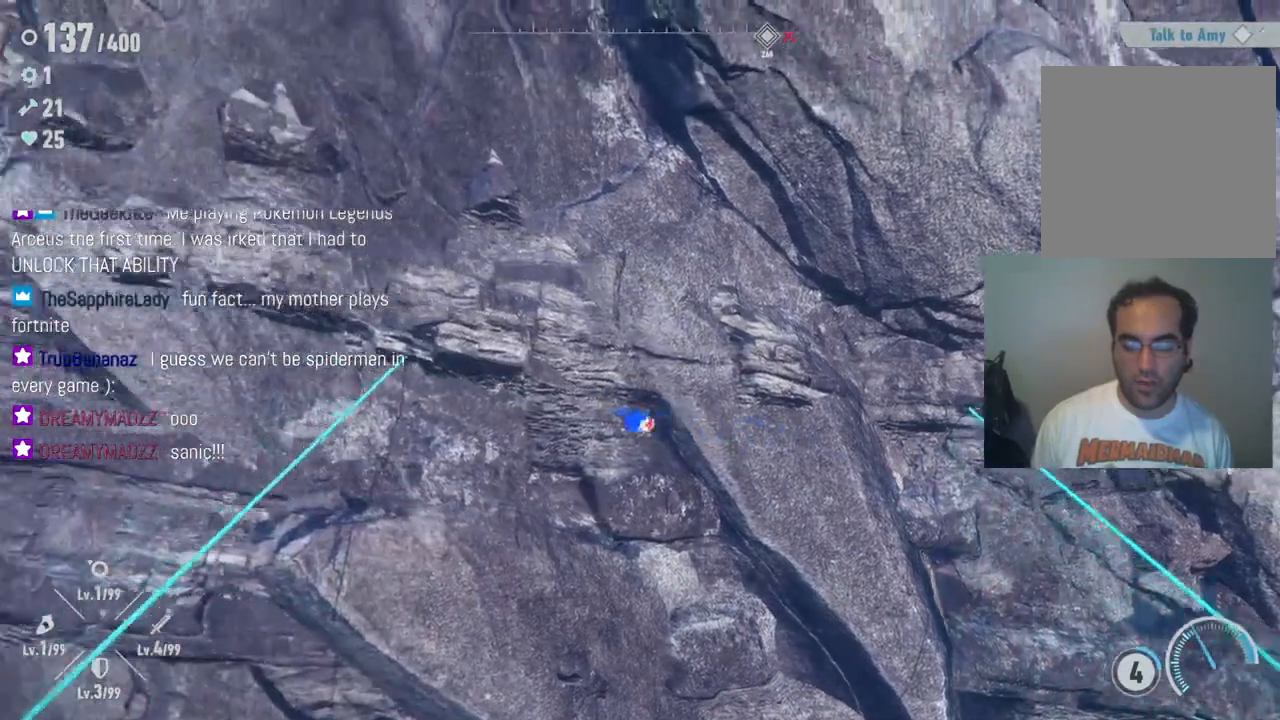
{"buttons": [], "left_stick": "left", "right_stick": "center", "events": [[150, "A", "up"]]}
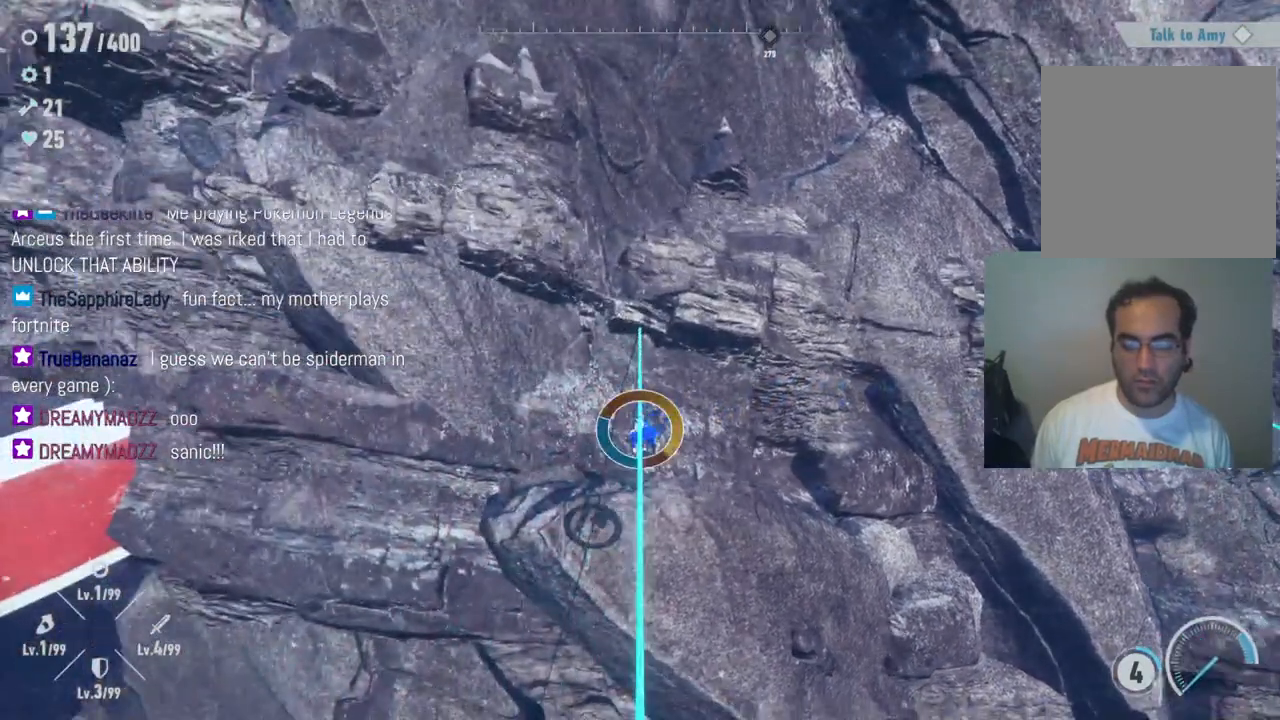
{"buttons": [], "left_stick": "left", "right_stick": "center", "events": []}
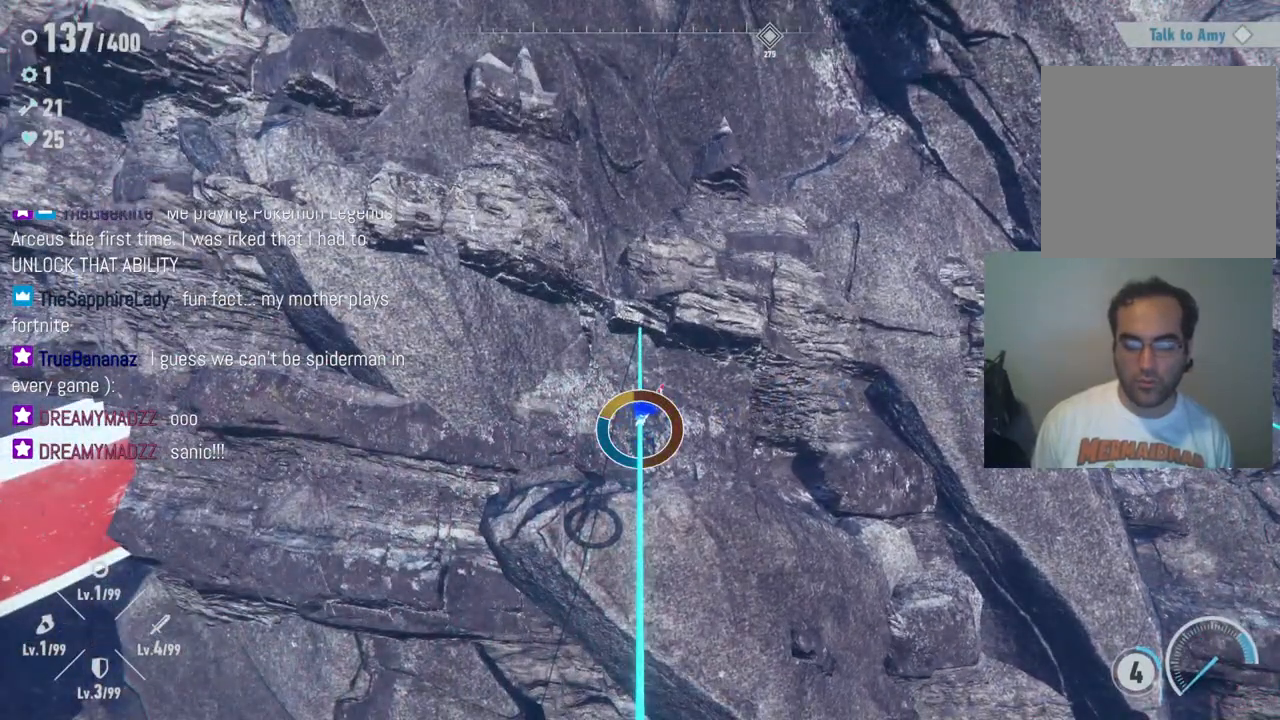
{"buttons": [], "left_stick": "left", "right_stick": "center", "events": []}
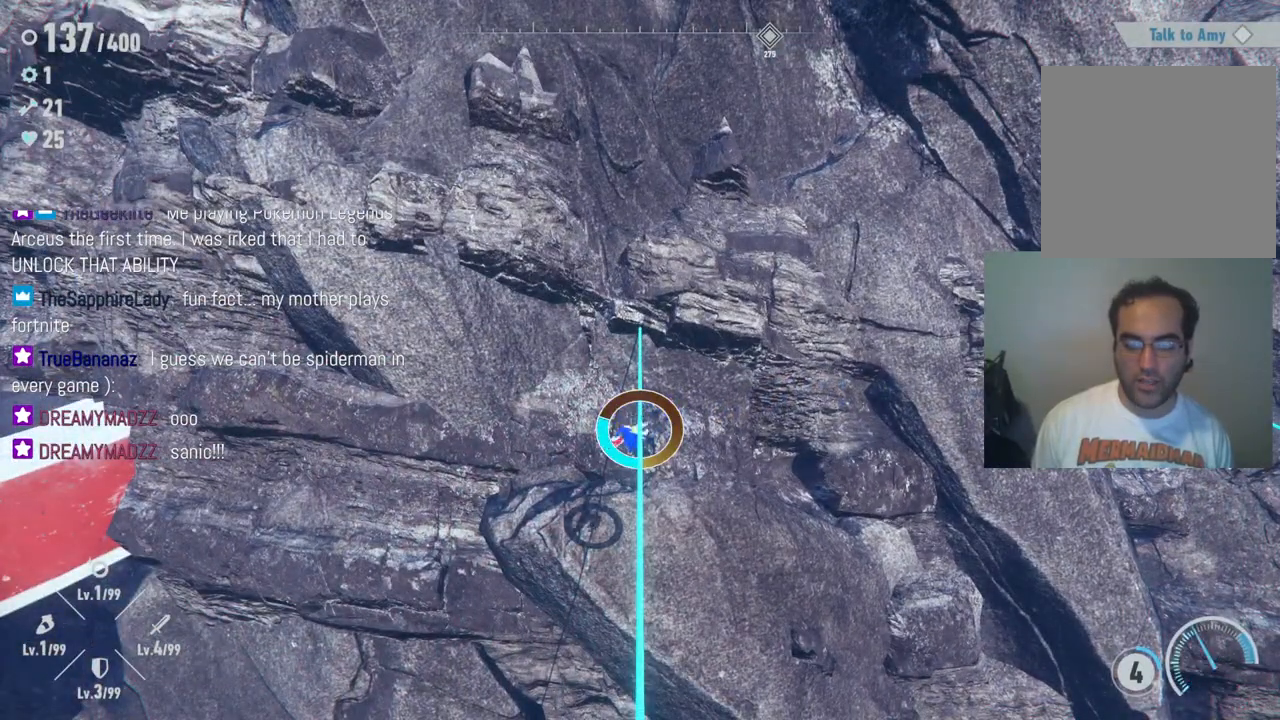
{"buttons": [], "left_stick": "left", "right_stick": "center", "events": [[17, "A", "down"], [450, "A", "up"]]}
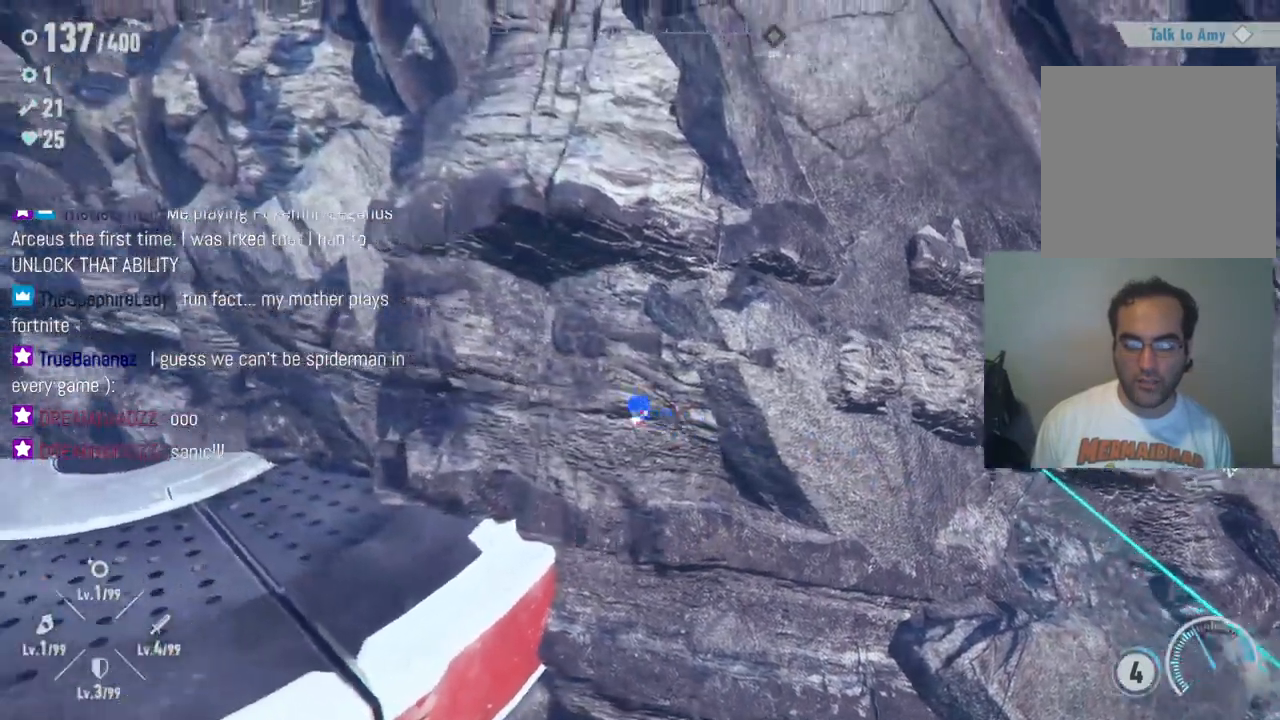
{"buttons": [], "left_stick": "left", "right_stick": "left", "events": [[317, "right_stick", "left"]]}
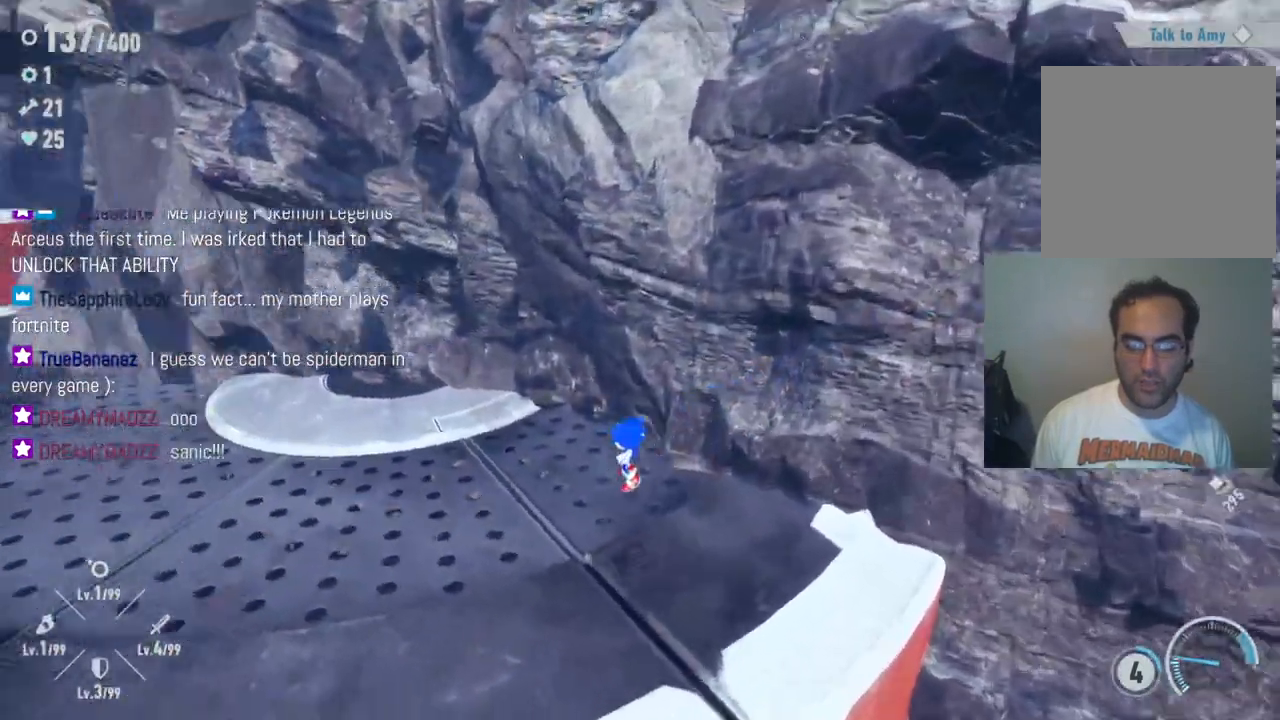
{"buttons": [], "left_stick": "up", "right_stick": "left", "events": [[133, "left_stick", "up-left"], [383, "left_stick", "up"]]}
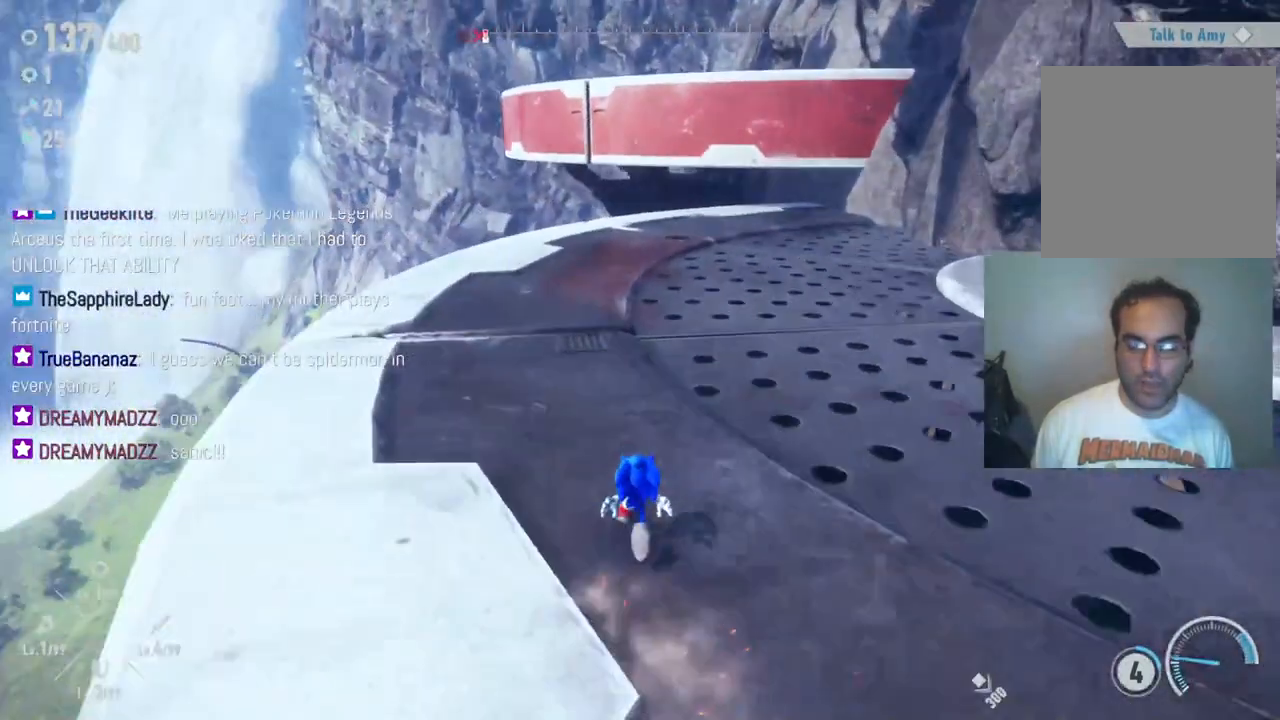
{"buttons": [], "left_stick": "up-right", "right_stick": "center", "events": [[83, "right_stick", "center"], [217, "right_stick", "up"], [300, "left_stick", "up-right"], [467, "right_stick", "center"]]}
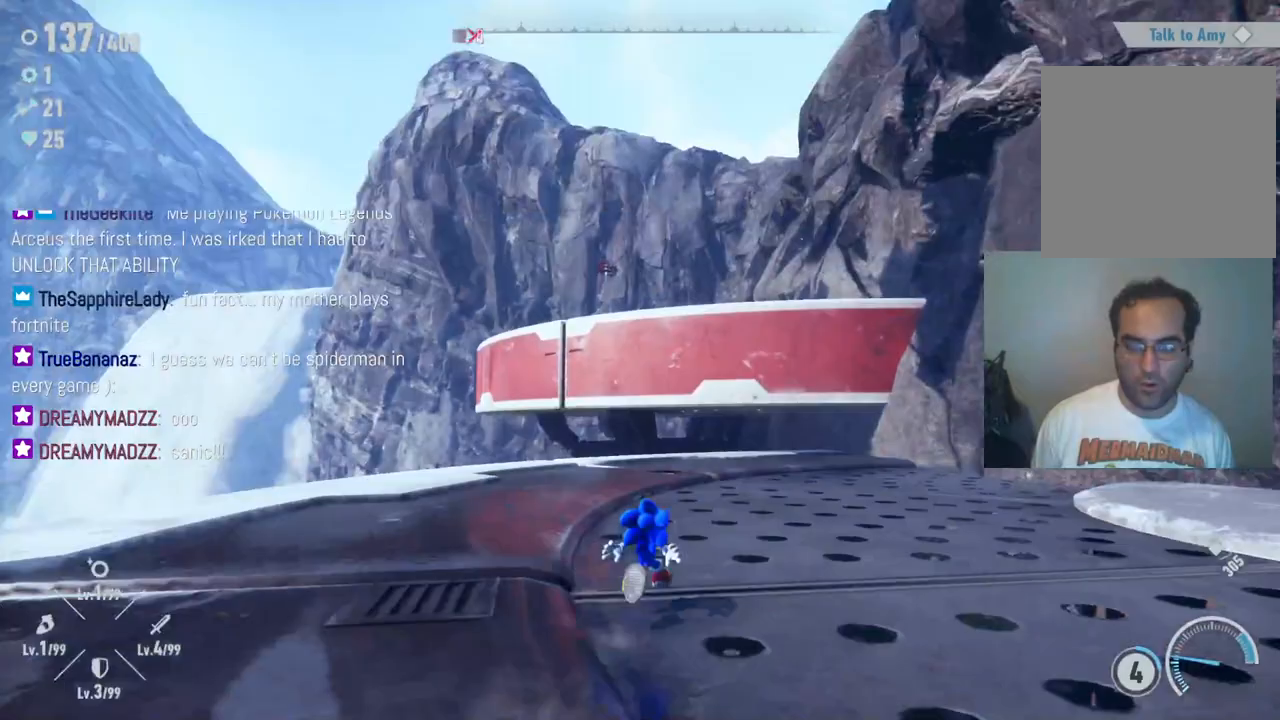
{"buttons": [], "left_stick": "up-right", "right_stick": "center", "events": []}
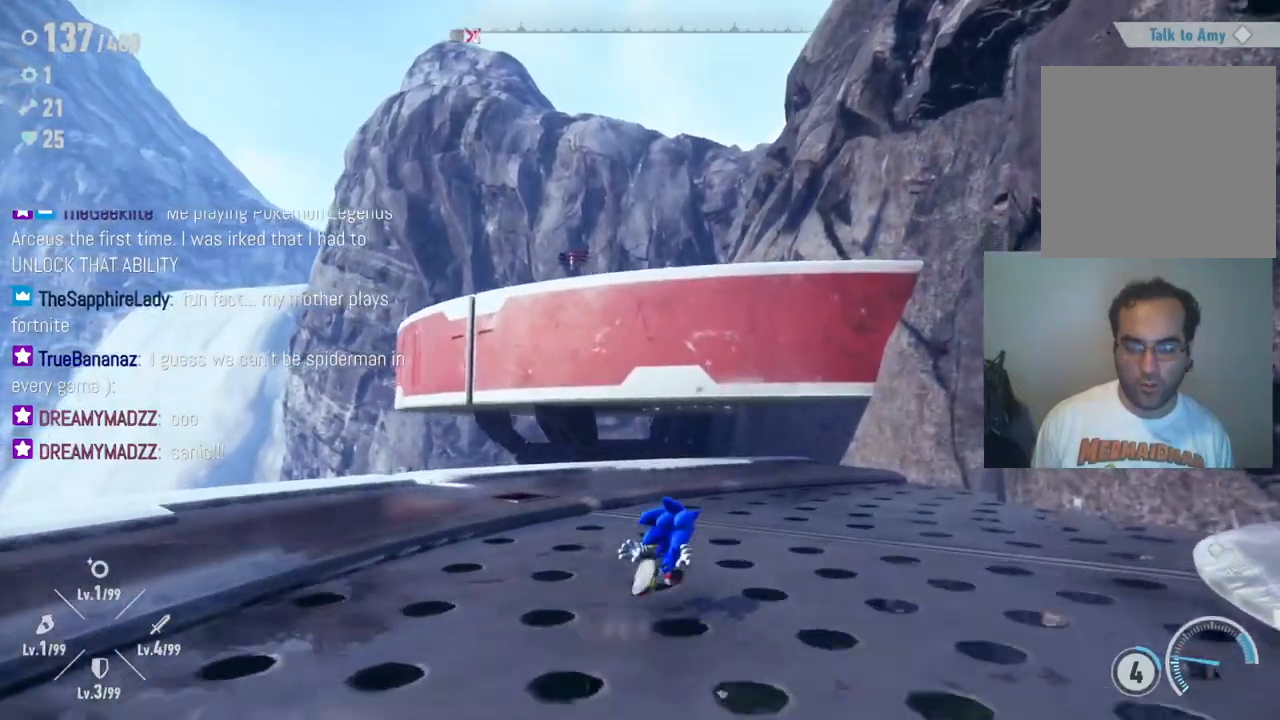
{"buttons": ["A"], "left_stick": "up-right", "right_stick": "center", "events": [[200, "A", "down"]]}
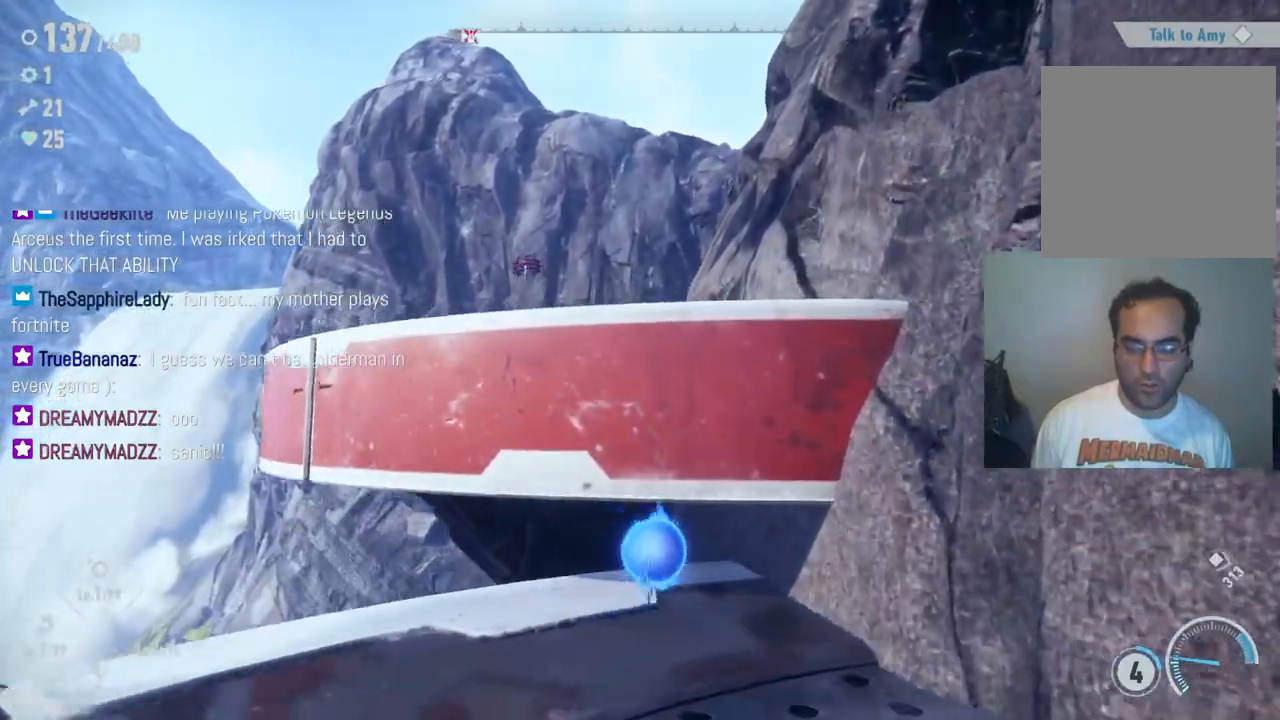
{"buttons": ["A"], "left_stick": "up", "right_stick": "center", "events": [[233, "A", "up"], [333, "A", "down"], [433, "left_stick", "up"]]}
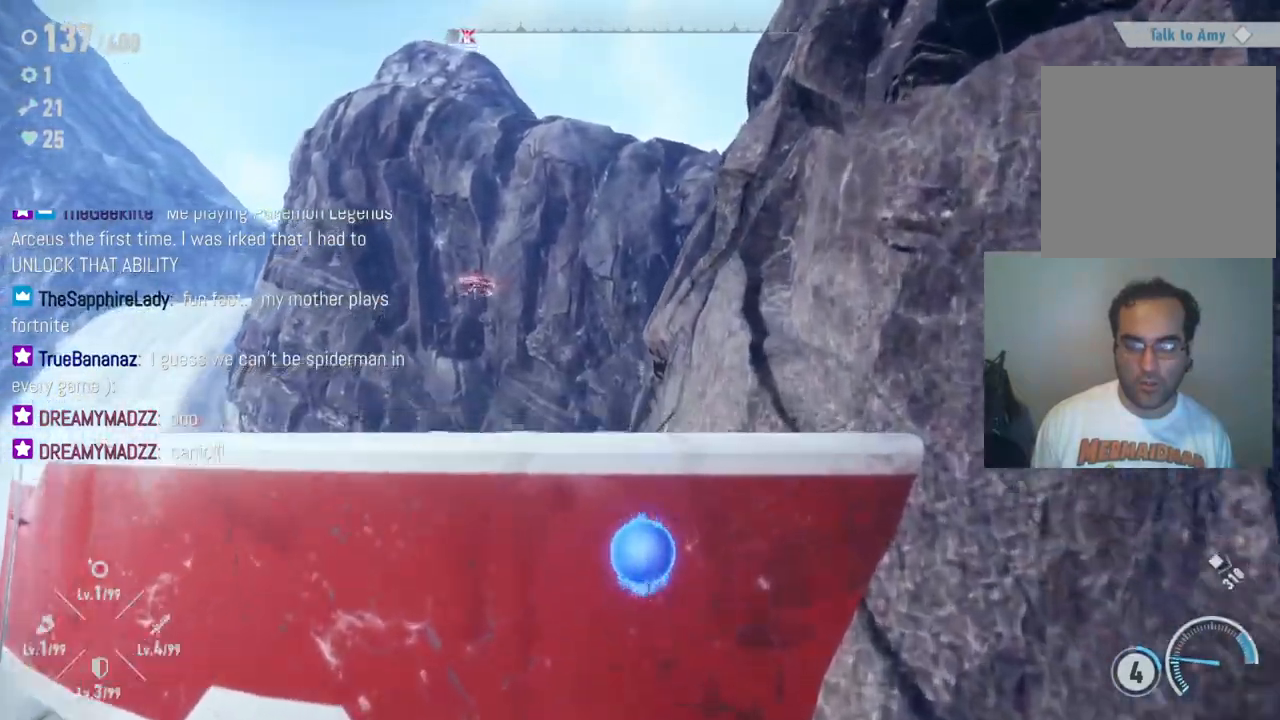
{"buttons": ["A"], "left_stick": "up-left", "right_stick": "center", "events": [[283, "left_stick", "up-left"]]}
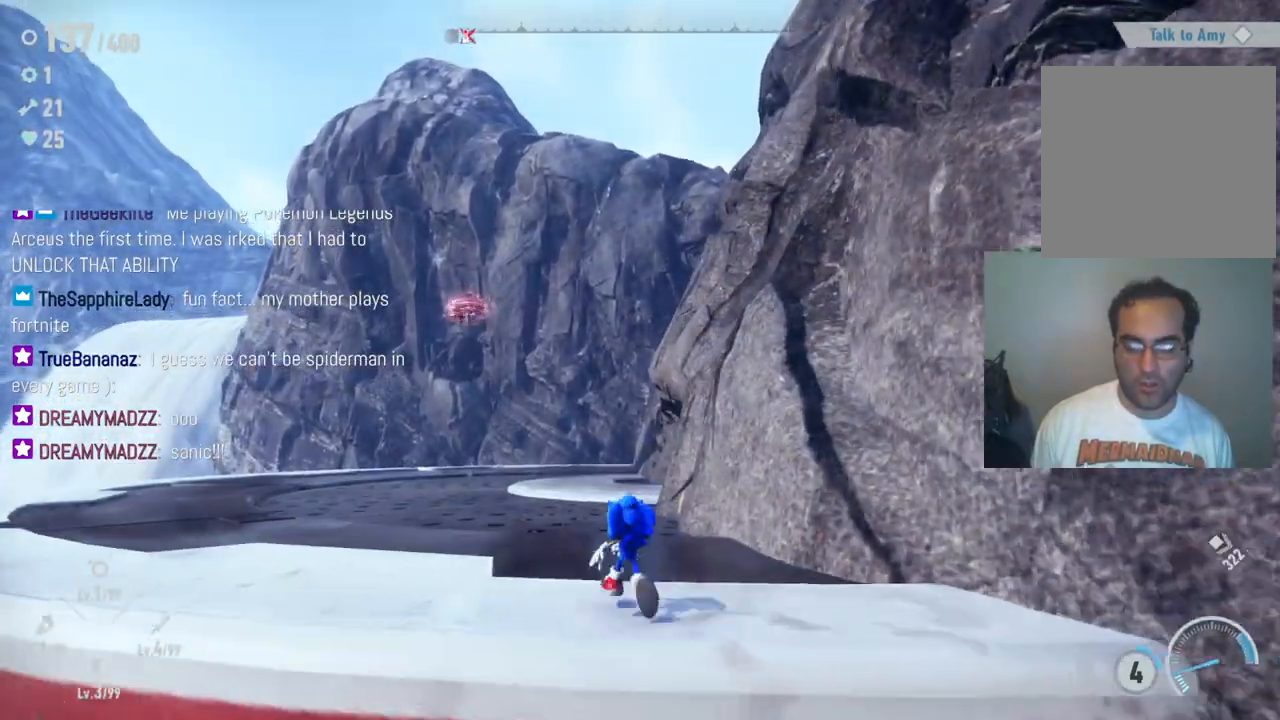
{"buttons": [], "left_stick": "up-left", "right_stick": "down", "events": [[67, "A", "up"], [317, "right_stick", "down"]]}
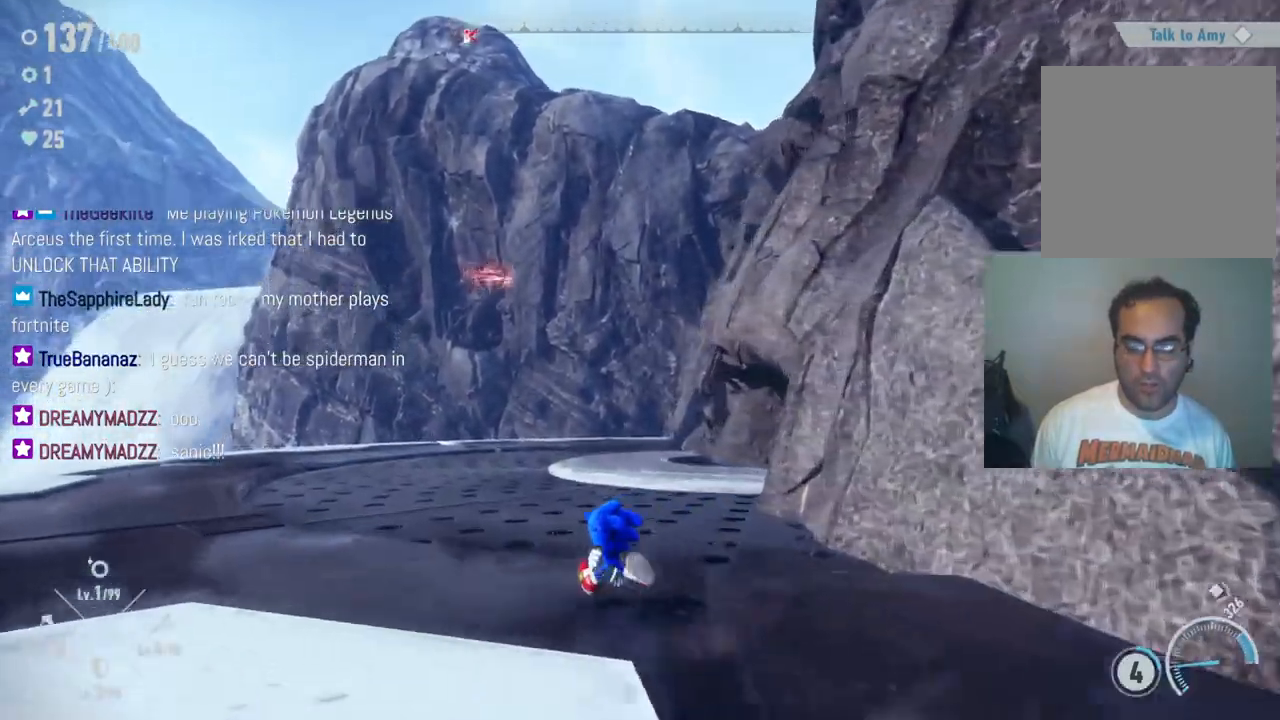
{"buttons": [], "left_stick": "up-left", "right_stick": "down", "events": []}
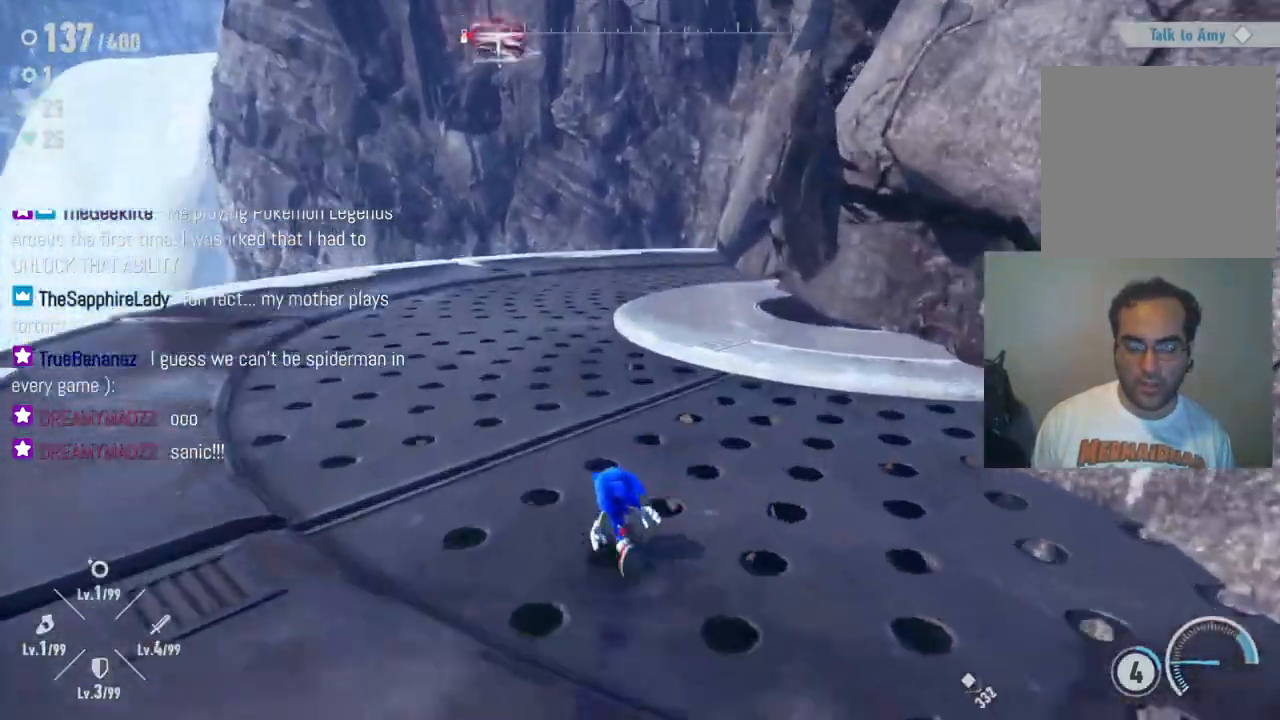
{"buttons": [], "left_stick": "up-left", "right_stick": "center", "events": [[33, "right_stick", "center"], [183, "right_stick", "up"], [500, "right_stick", "center"]]}
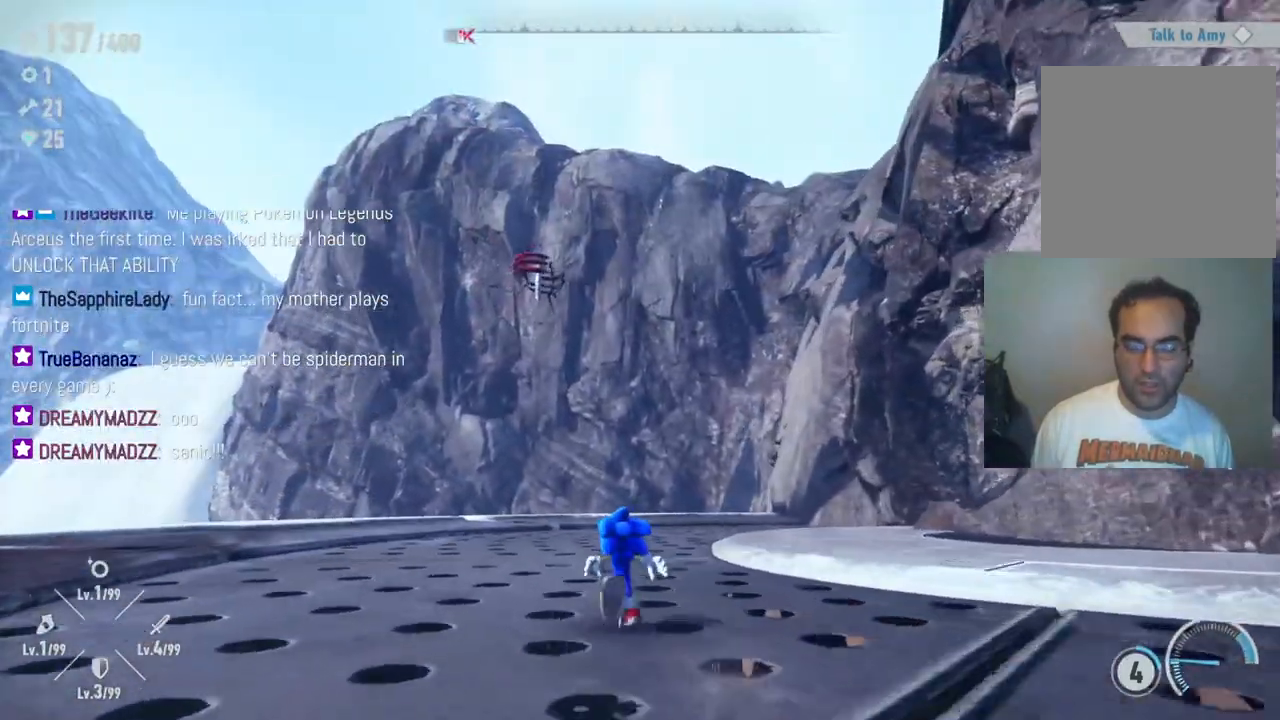
{"buttons": ["A"], "left_stick": "up-left", "right_stick": "center", "events": [[200, "A", "down"], [200, "left_stick", "up"], [433, "left_stick", "up-left"]]}
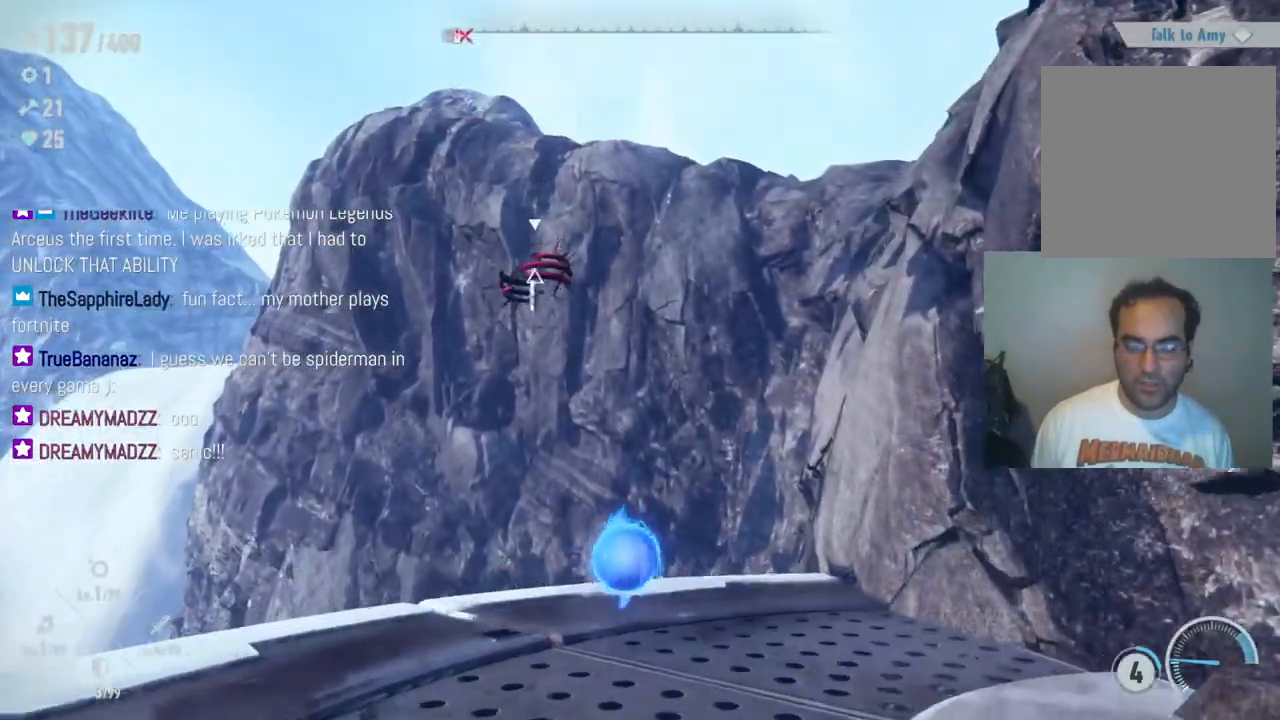
{"buttons": ["X"], "left_stick": "up", "right_stick": "center", "events": [[50, "A", "up"], [117, "A", "down"], [267, "left_stick", "up"], [283, "A", "up"], [383, "X", "down"]]}
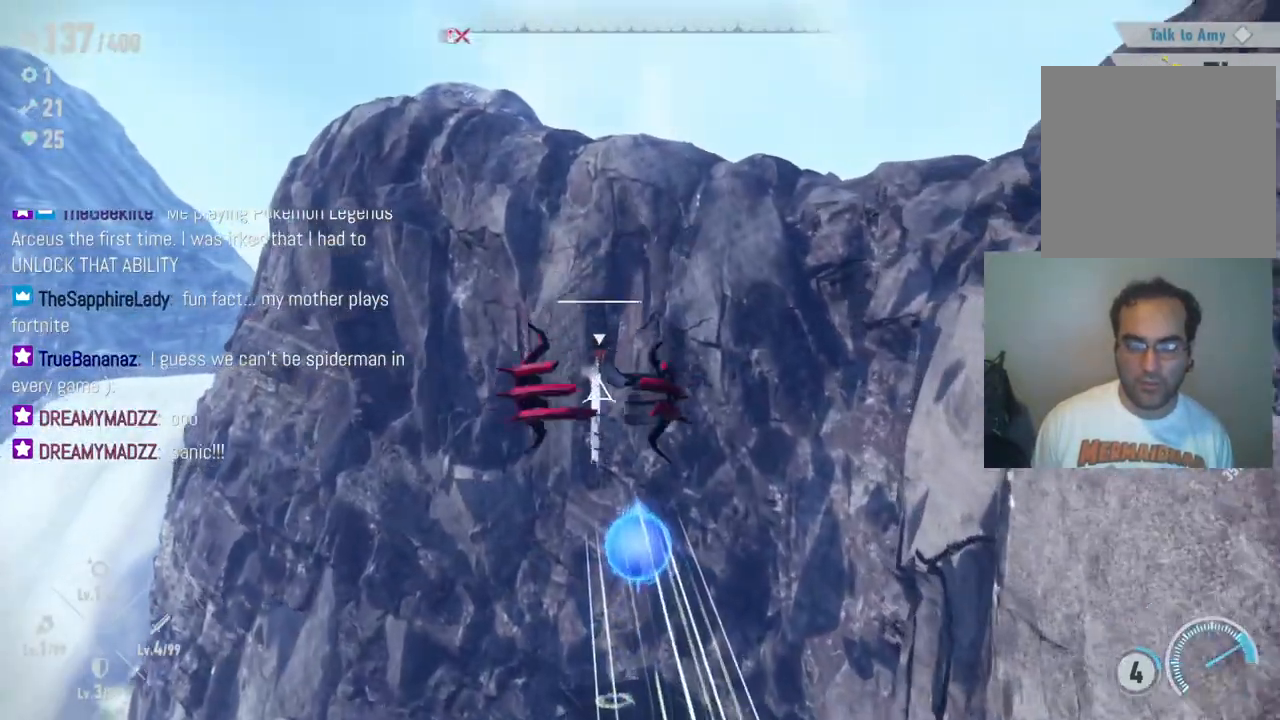
{"buttons": [], "left_stick": "down", "right_stick": "center", "events": [[33, "X", "up"], [100, "left_stick", "center"], [433, "left_stick", "down"]]}
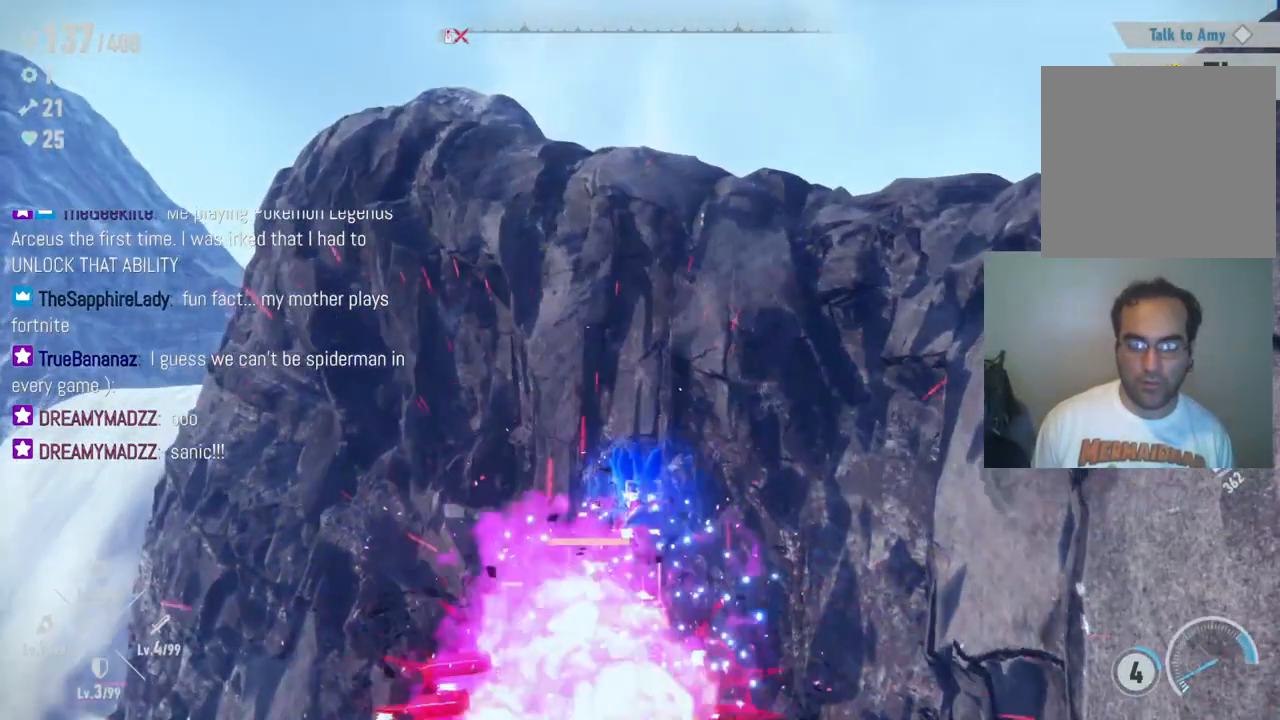
{"buttons": [], "left_stick": "center", "right_stick": "down", "events": [[83, "right_stick", "down"], [250, "left_stick", "center"]]}
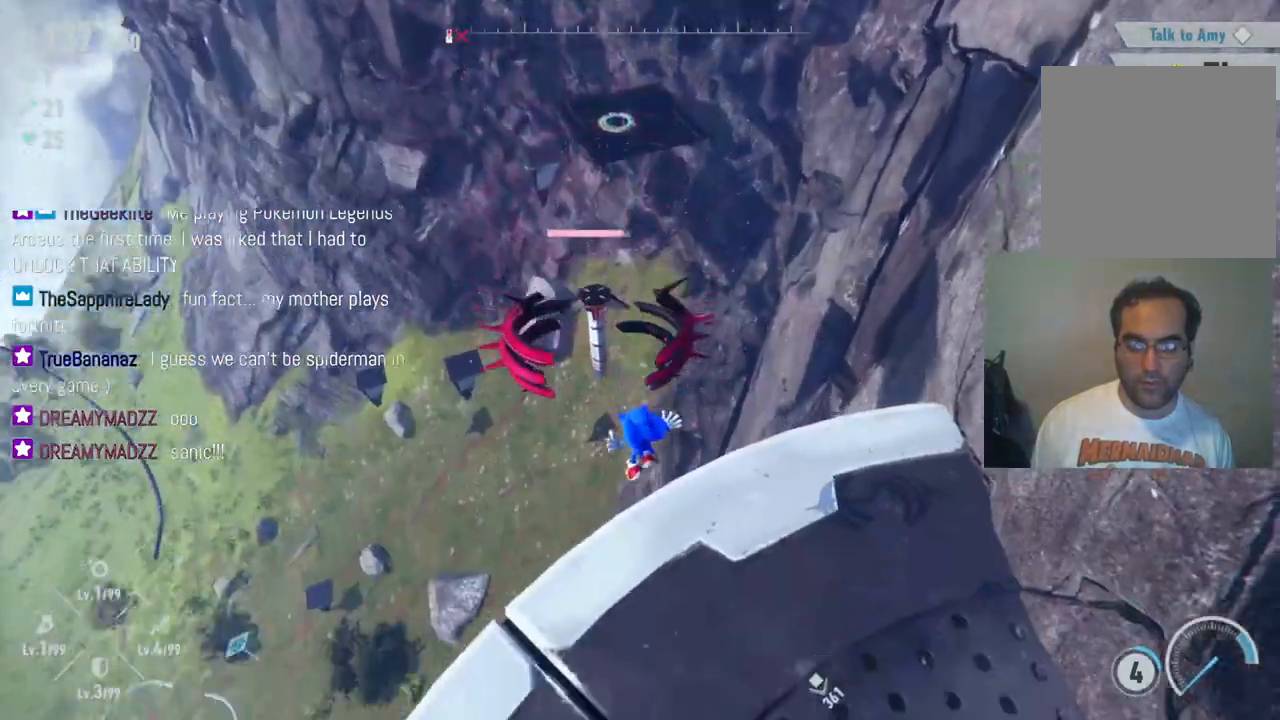
{"buttons": [], "left_stick": "center", "right_stick": "center", "events": [[200, "right_stick", "center"]]}
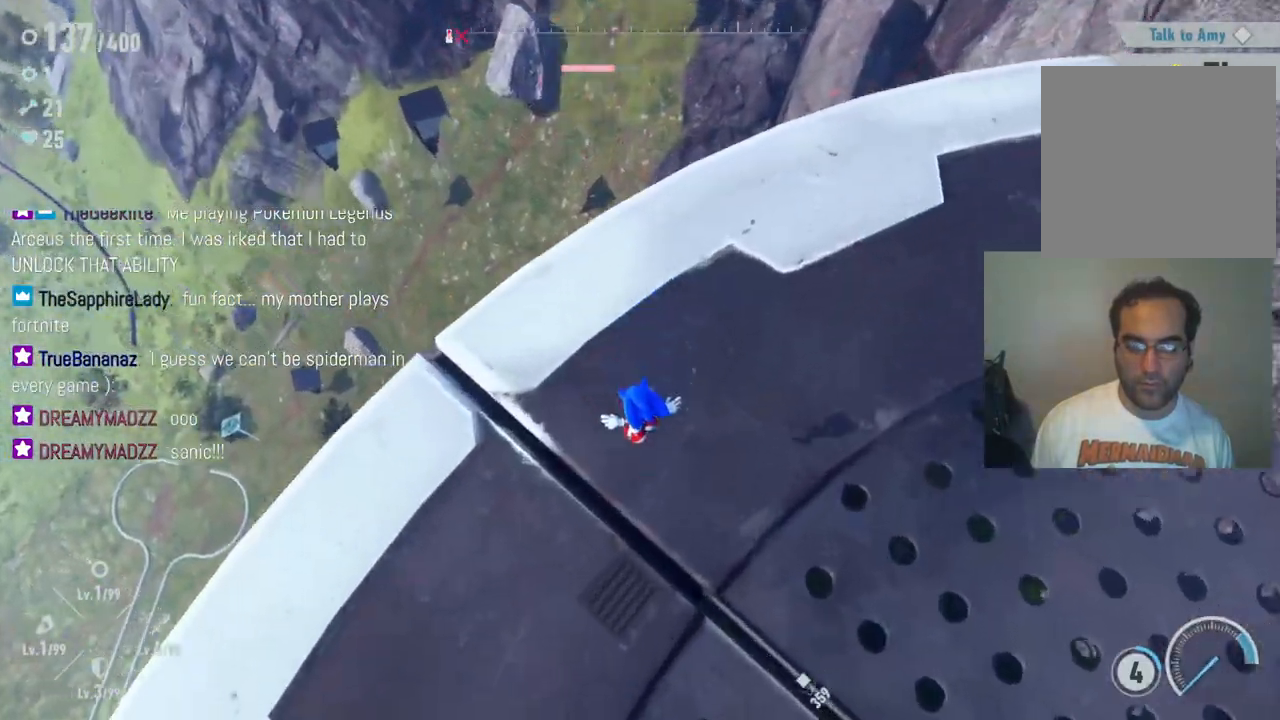
{"buttons": [], "left_stick": "up-left", "right_stick": "up", "events": [[250, "right_stick", "up"], [333, "left_stick", "up"], [433, "left_stick", "up-left"]]}
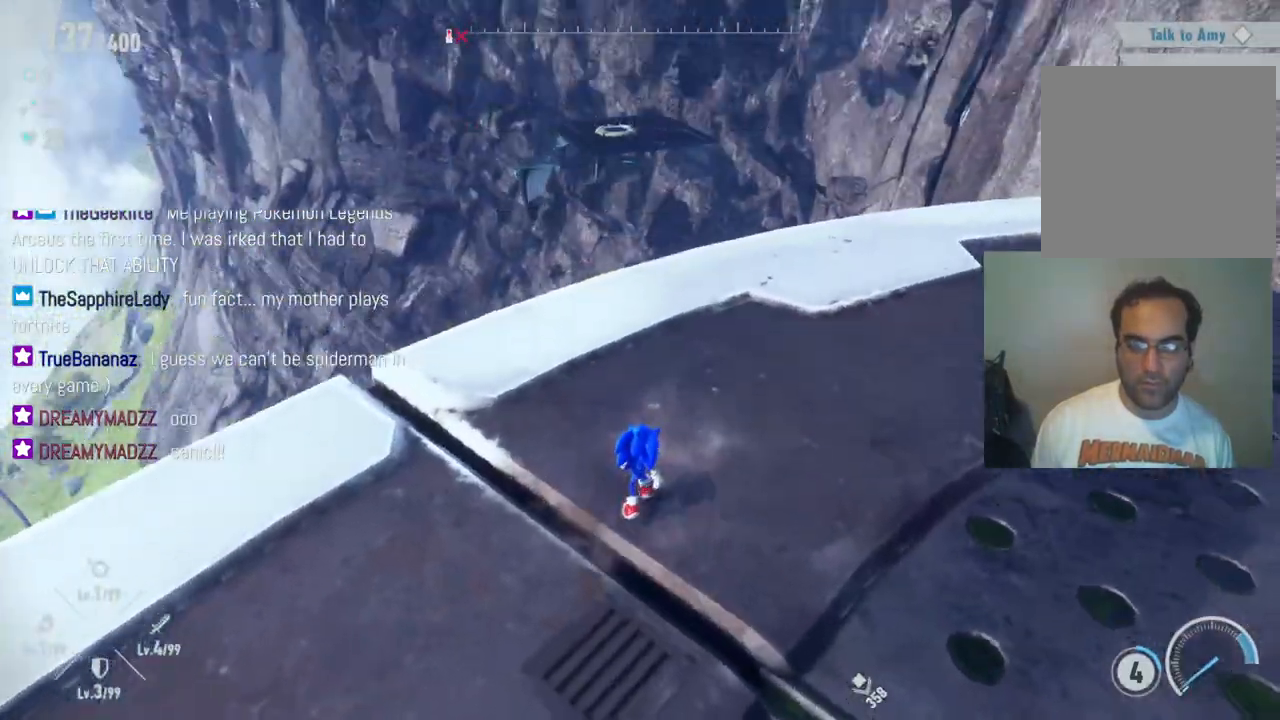
{"buttons": [], "left_stick": "up-left", "right_stick": "up", "events": [[50, "right_stick", "center"], [117, "left_stick", "up"], [367, "left_stick", "up-left"], [367, "right_stick", "up"]]}
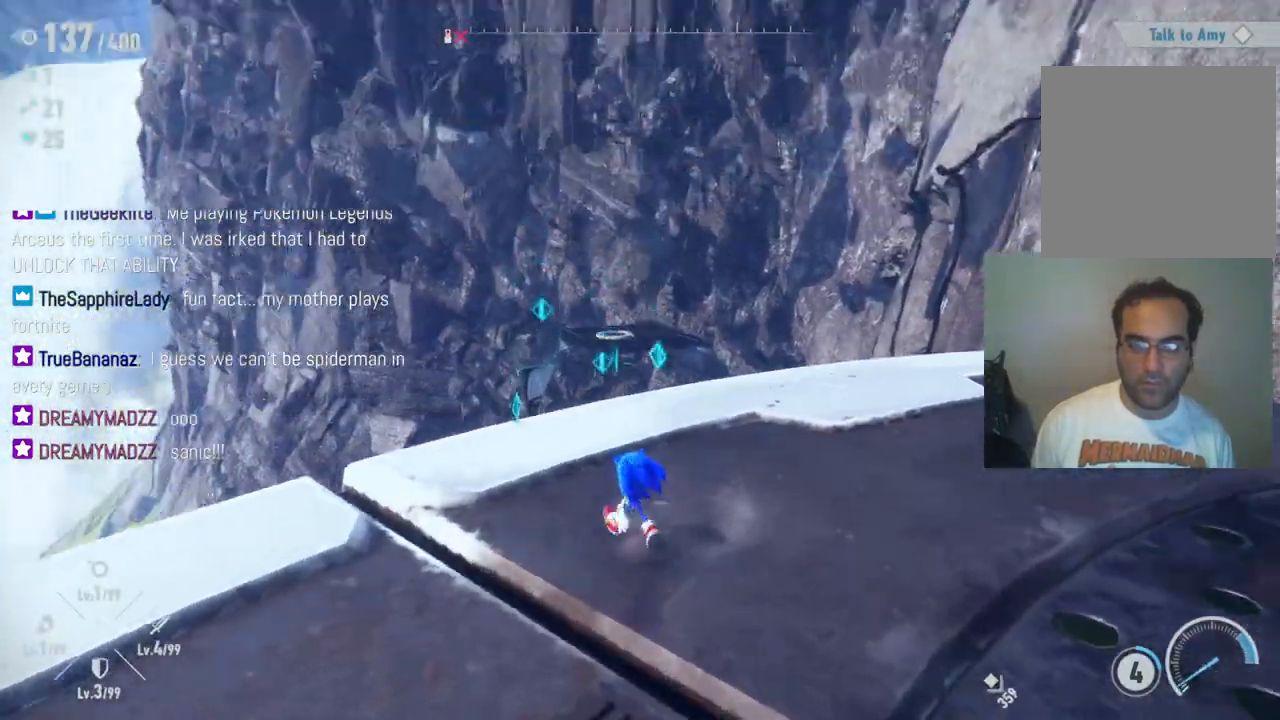
{"buttons": [], "left_stick": "up-left", "right_stick": "down", "events": [[117, "left_stick", "center"], [267, "right_stick", "center"], [333, "left_stick", "up-left"], [400, "right_stick", "down"]]}
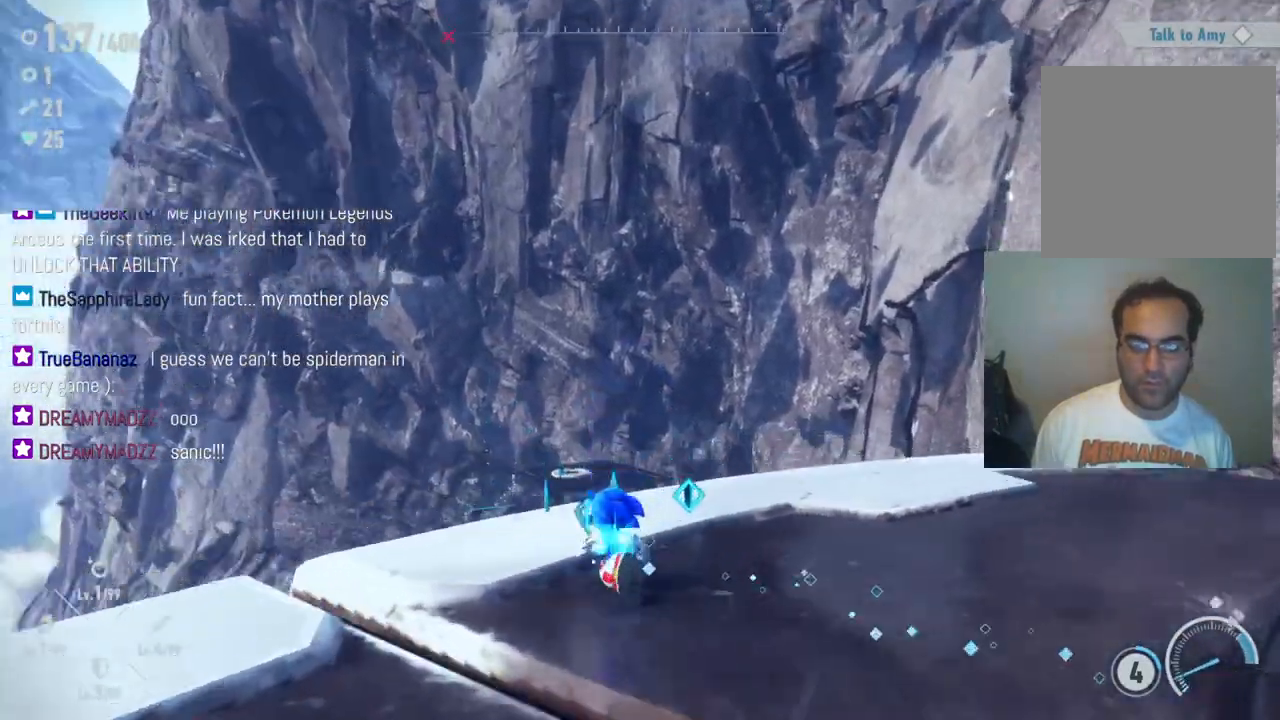
{"buttons": [], "left_stick": "down-right", "right_stick": "center", "events": [[167, "left_stick", "up"], [267, "right_stick", "center"], [300, "left_stick", "up-right"], [417, "left_stick", "down-right"]]}
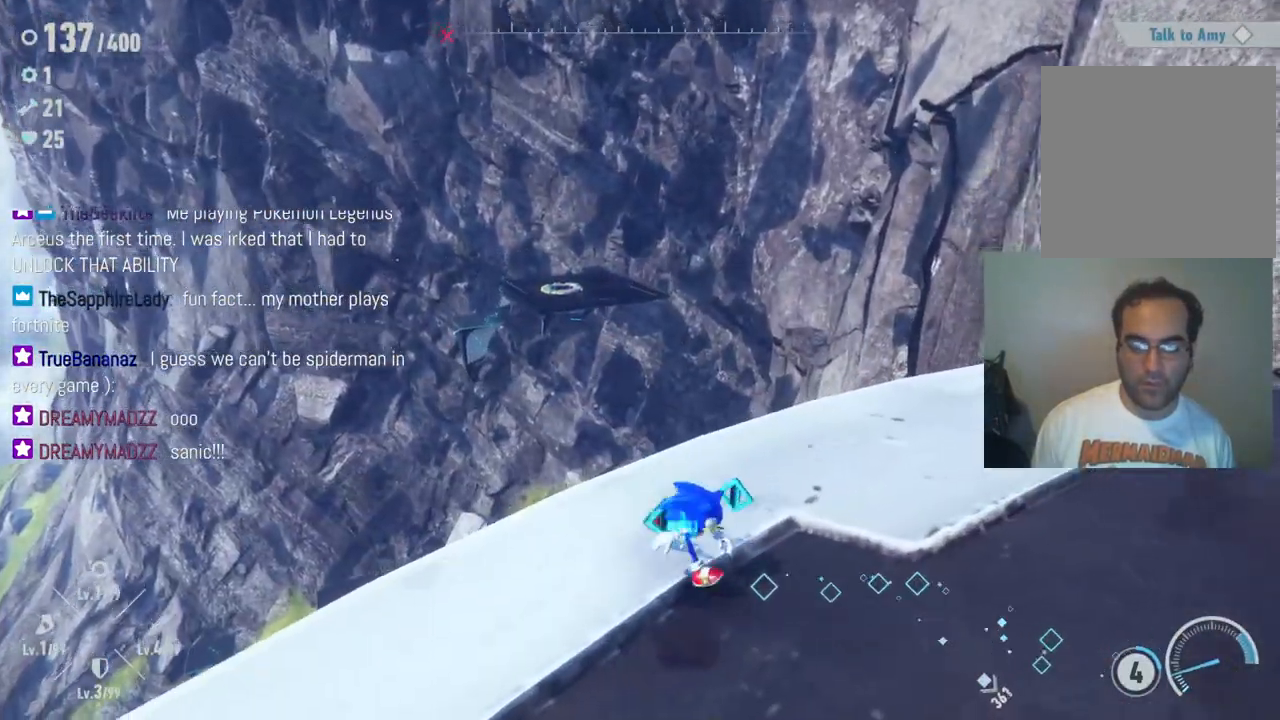
{"buttons": [], "left_stick": "center", "right_stick": "down-right", "events": [[33, "right_stick", "down-left"], [100, "right_stick", "down"], [117, "left_stick", "down-left"], [217, "left_stick", "left"], [250, "right_stick", "down-right"], [350, "left_stick", "center"]]}